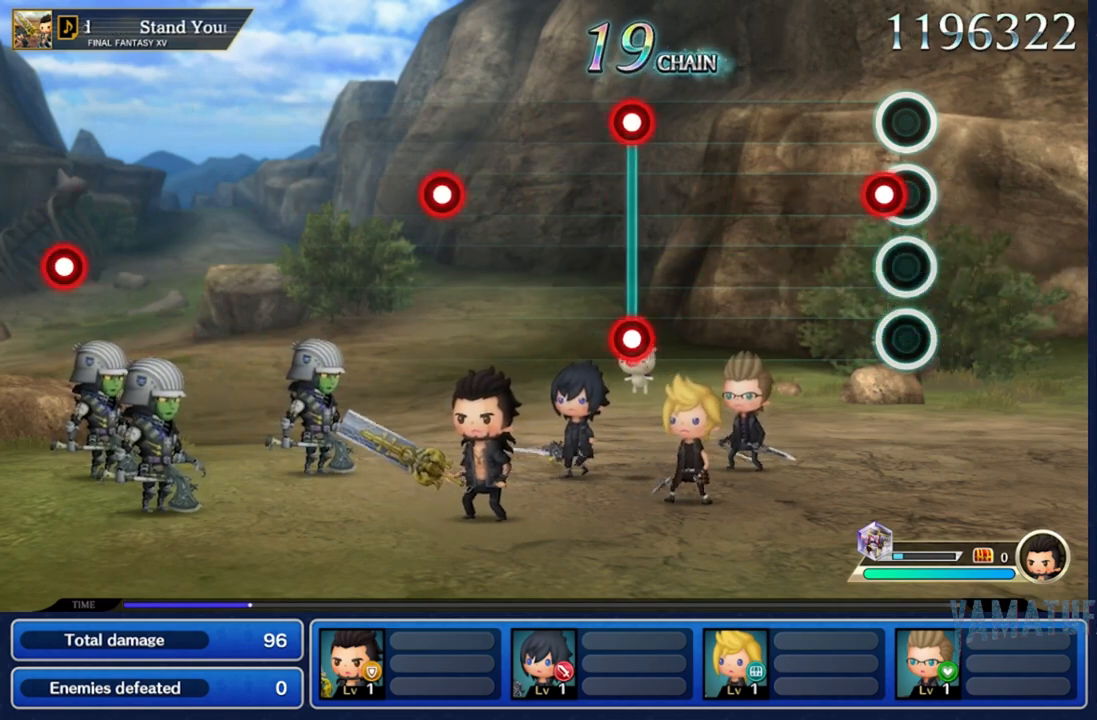
Gameplay with a controller (Nintendo layout); each line is a JSON object with the inputs held at the frame after it. "events" lists button and stick changes between this image and that frame as [ms after this image, input, new state], when the widget could be followed in between. Not read: L3 R3 SELECT START.
{"buttons": [], "left_stick": "center", "right_stick": "center", "events": [[100, "R2", "down"], [183, "R2", "up"]]}
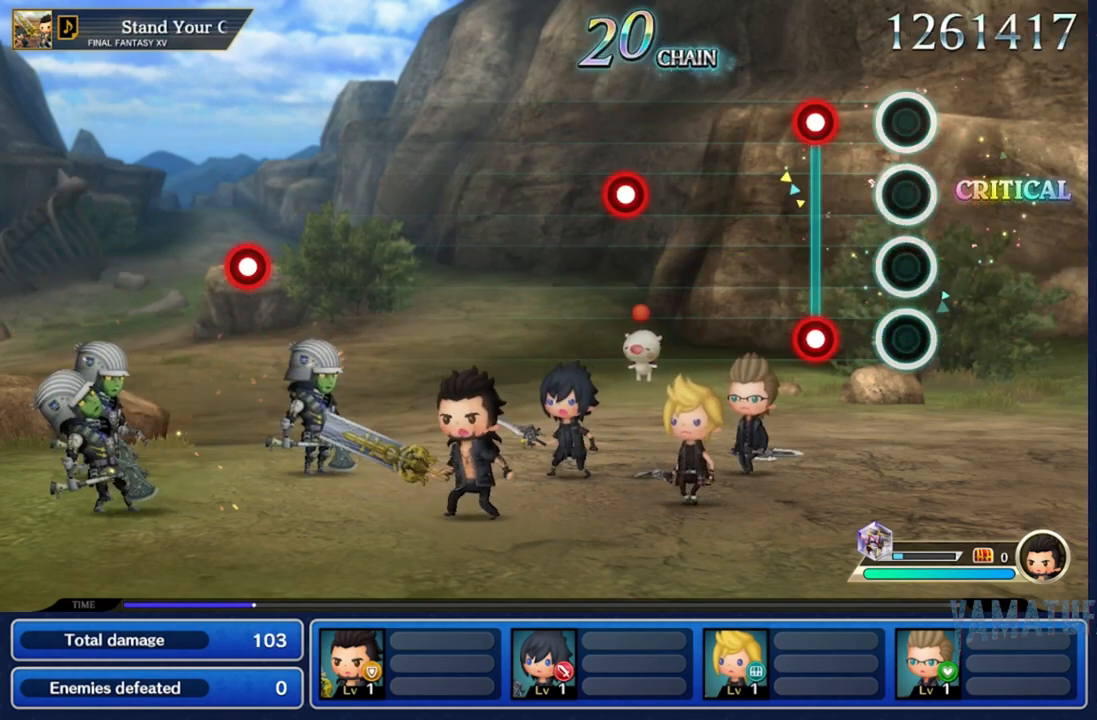
{"buttons": [], "left_stick": "center", "right_stick": "center", "events": [[317, "L2", "down"], [317, "R2", "down"], [433, "L2", "up"], [433, "R2", "up"]]}
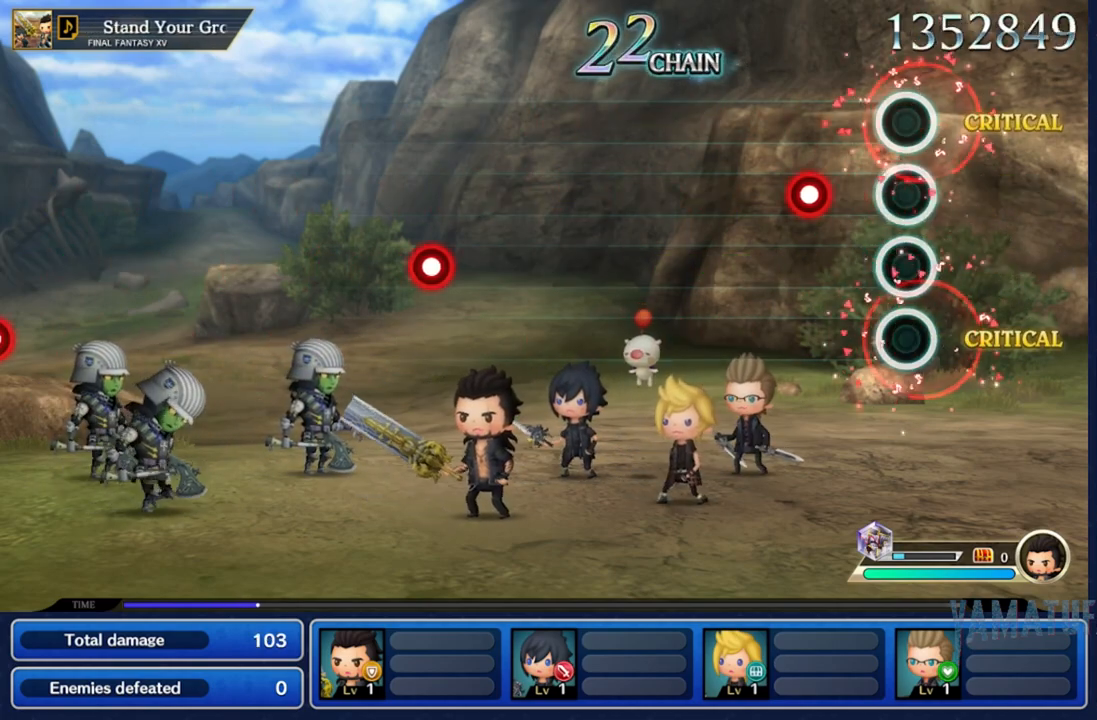
{"buttons": [], "left_stick": "center", "right_stick": "center", "events": [[317, "R2", "down"], [433, "R2", "up"]]}
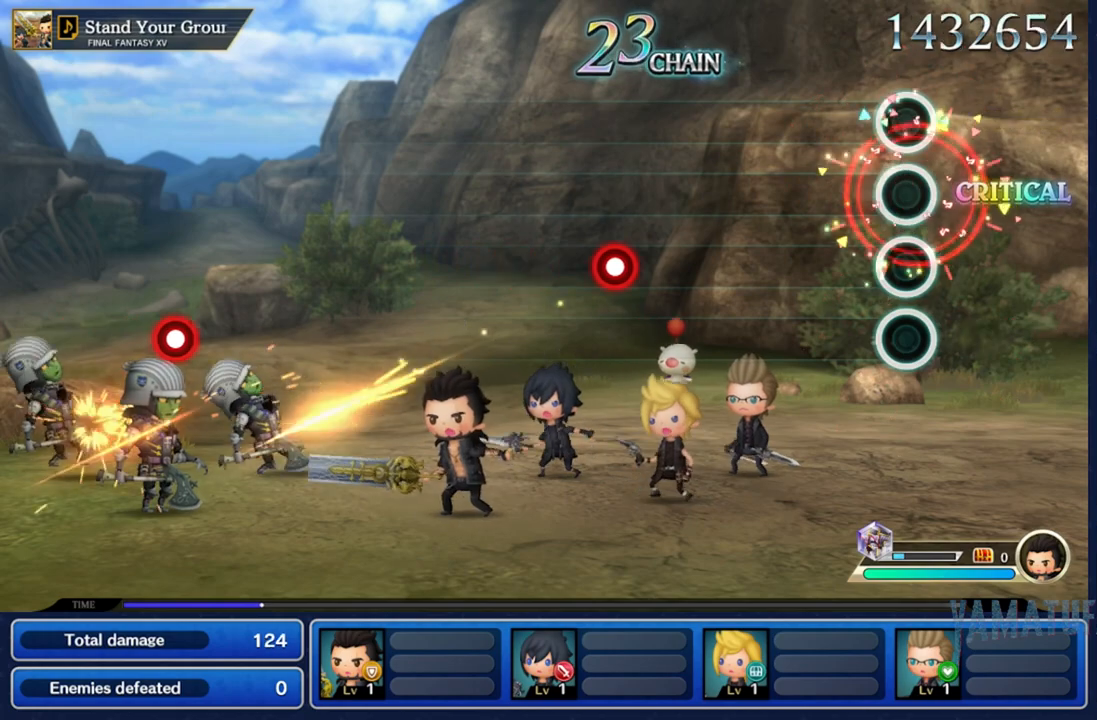
{"buttons": [], "left_stick": "center", "right_stick": "center", "events": []}
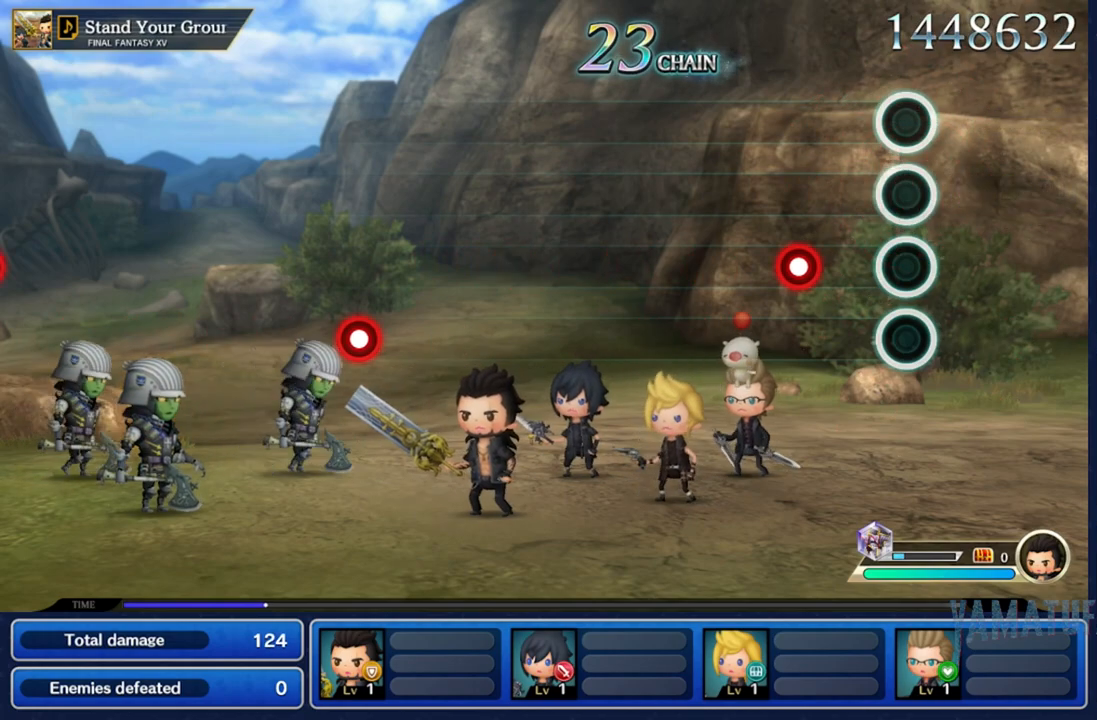
{"buttons": [], "left_stick": "center", "right_stick": "center", "events": [[300, "R2", "down"], [433, "R2", "up"]]}
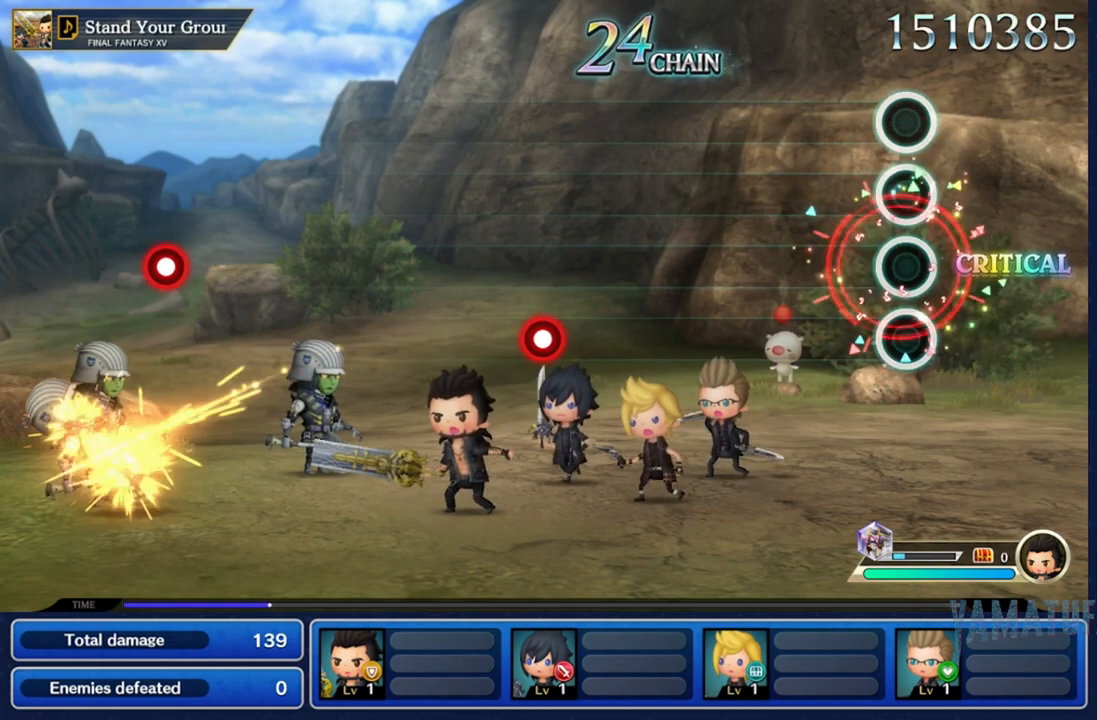
{"buttons": [], "left_stick": "center", "right_stick": "center", "events": []}
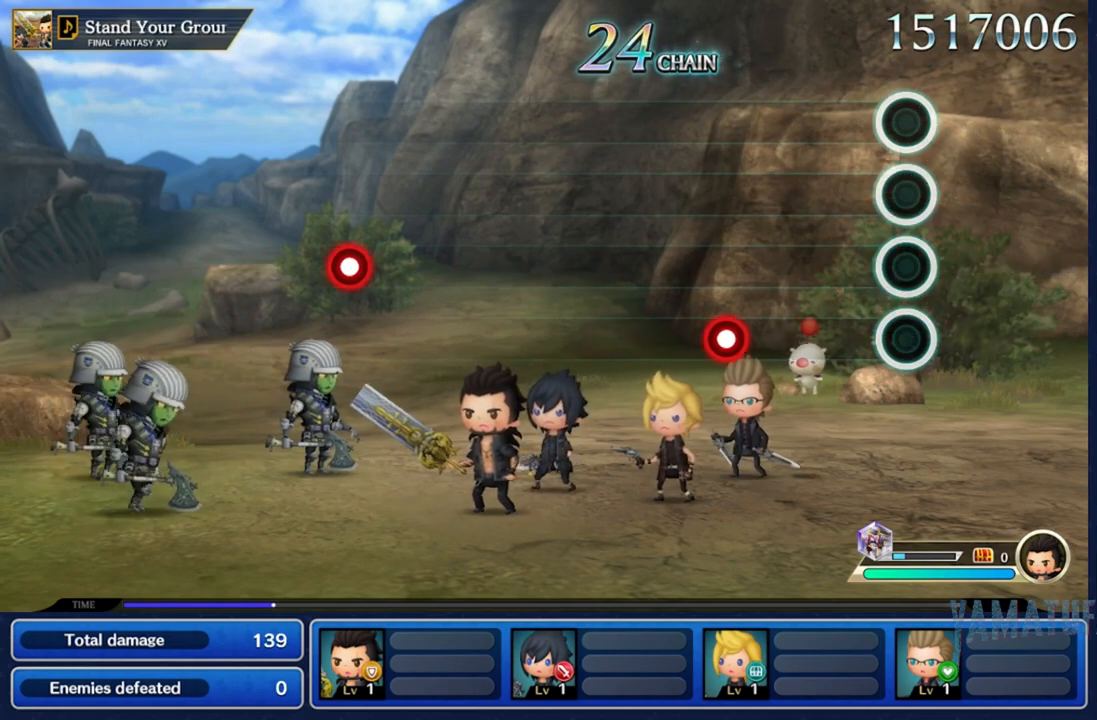
{"buttons": [], "left_stick": "center", "right_stick": "center", "events": []}
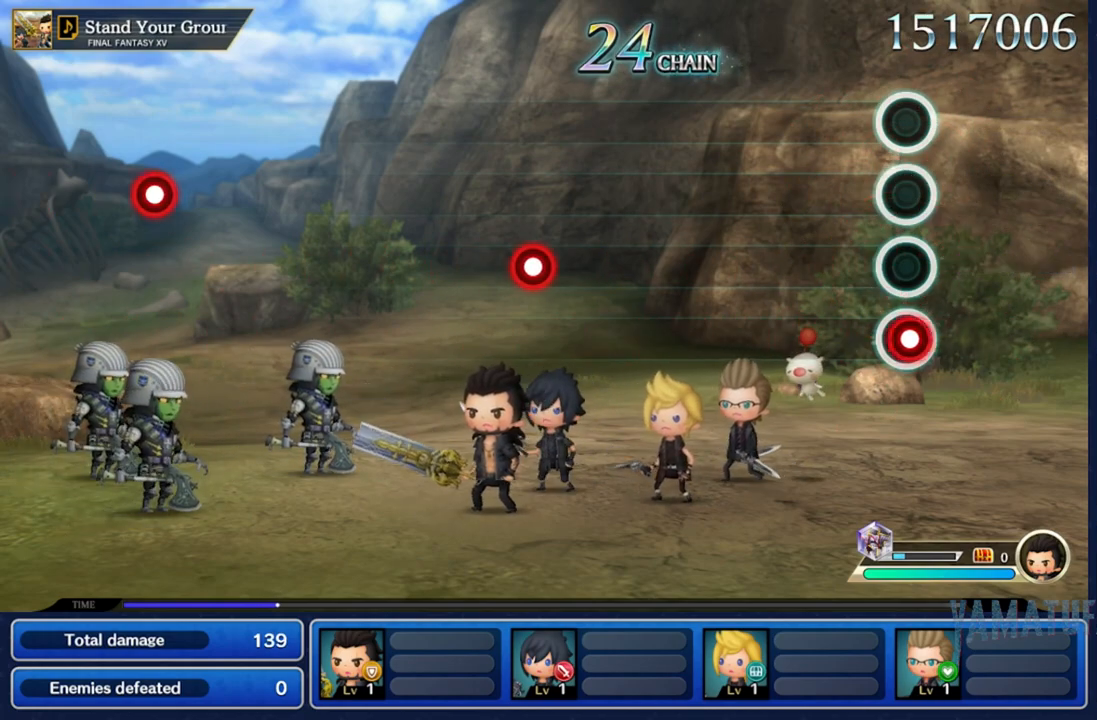
{"buttons": [], "left_stick": "center", "right_stick": "center", "events": [[50, "R2", "down"], [167, "R2", "up"]]}
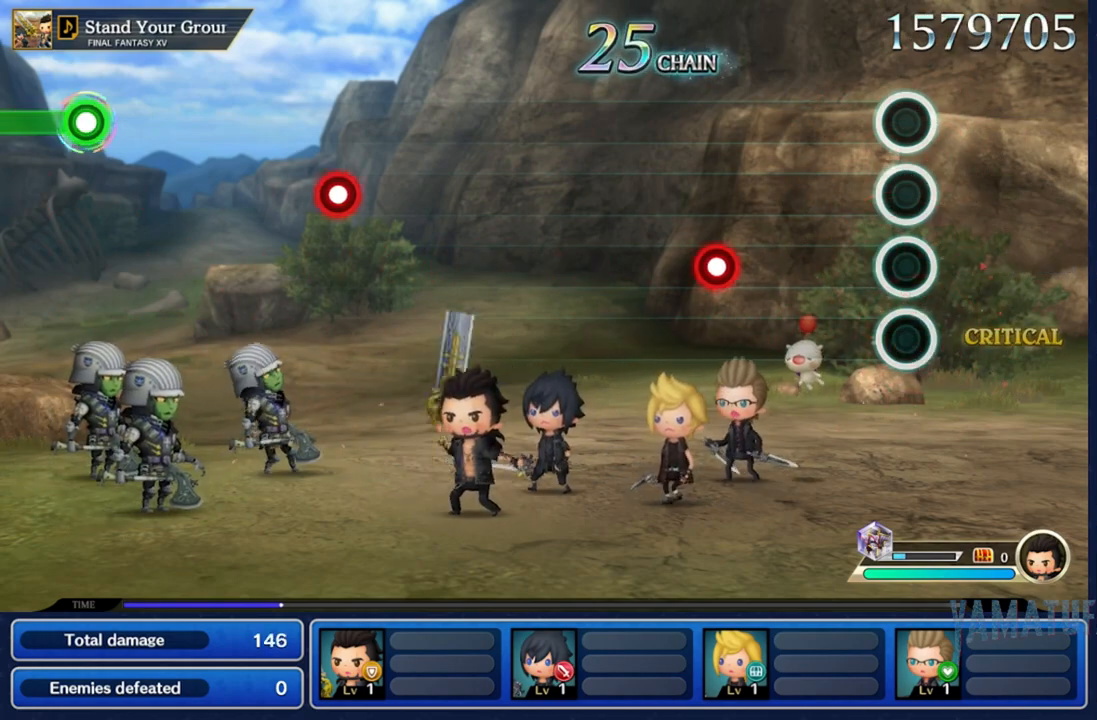
{"buttons": [], "left_stick": "center", "right_stick": "center", "events": []}
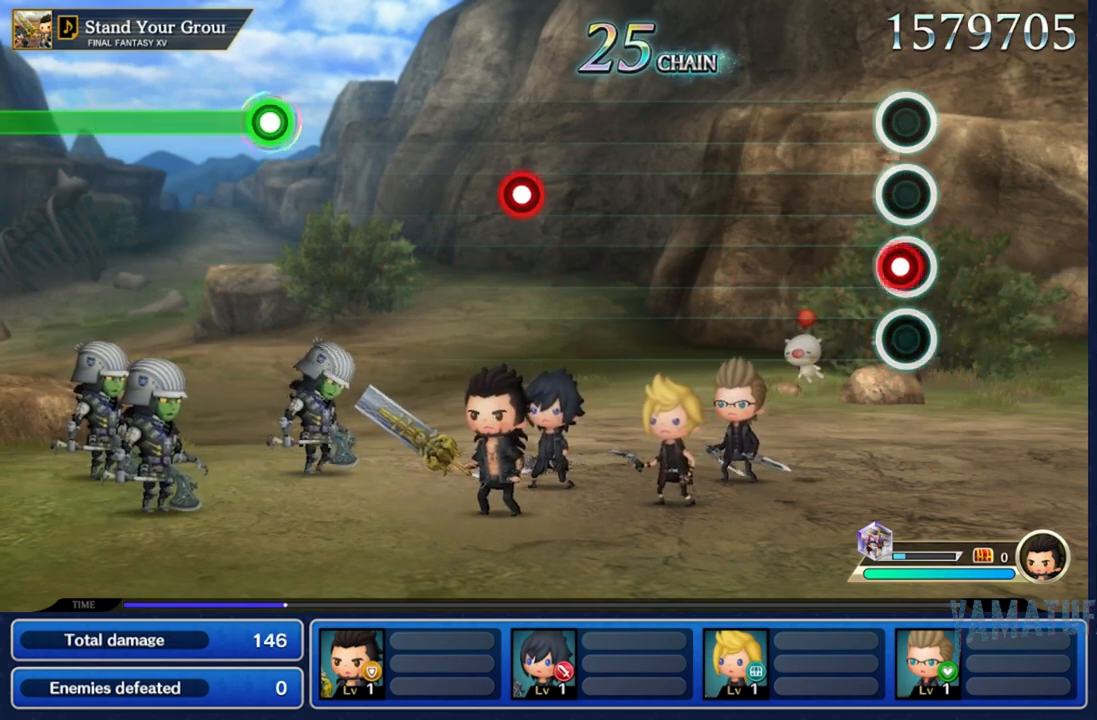
{"buttons": [], "left_stick": "center", "right_stick": "center", "events": [[17, "R2", "down"], [150, "R2", "up"]]}
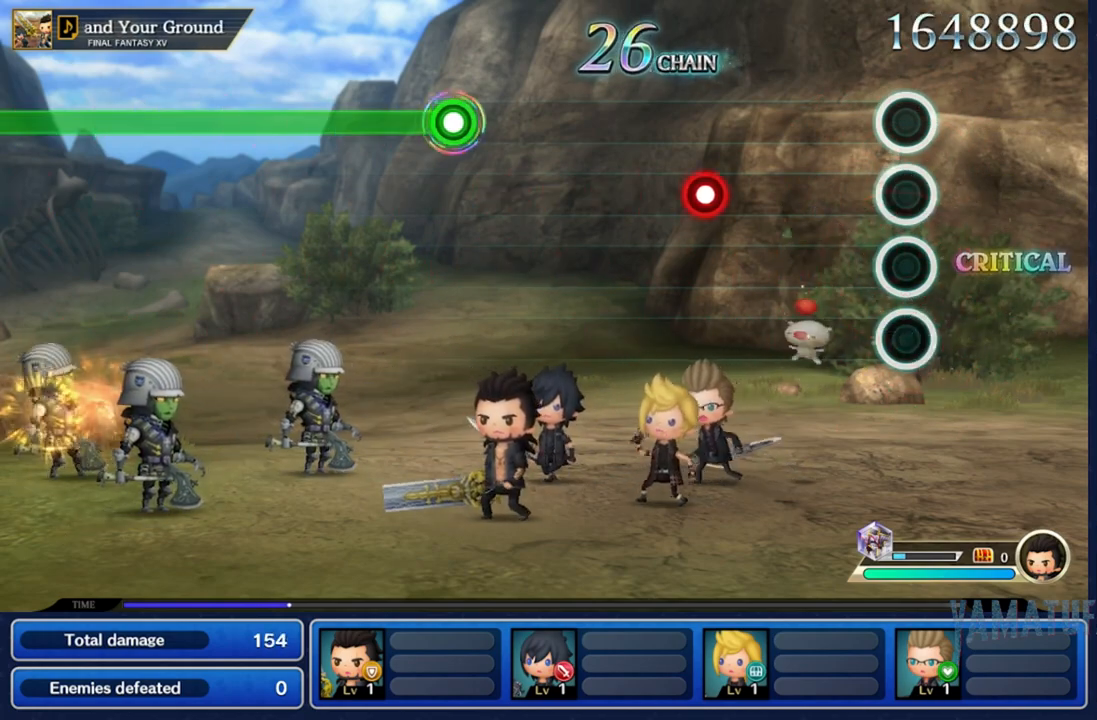
{"buttons": [], "left_stick": "center", "right_stick": "center", "events": []}
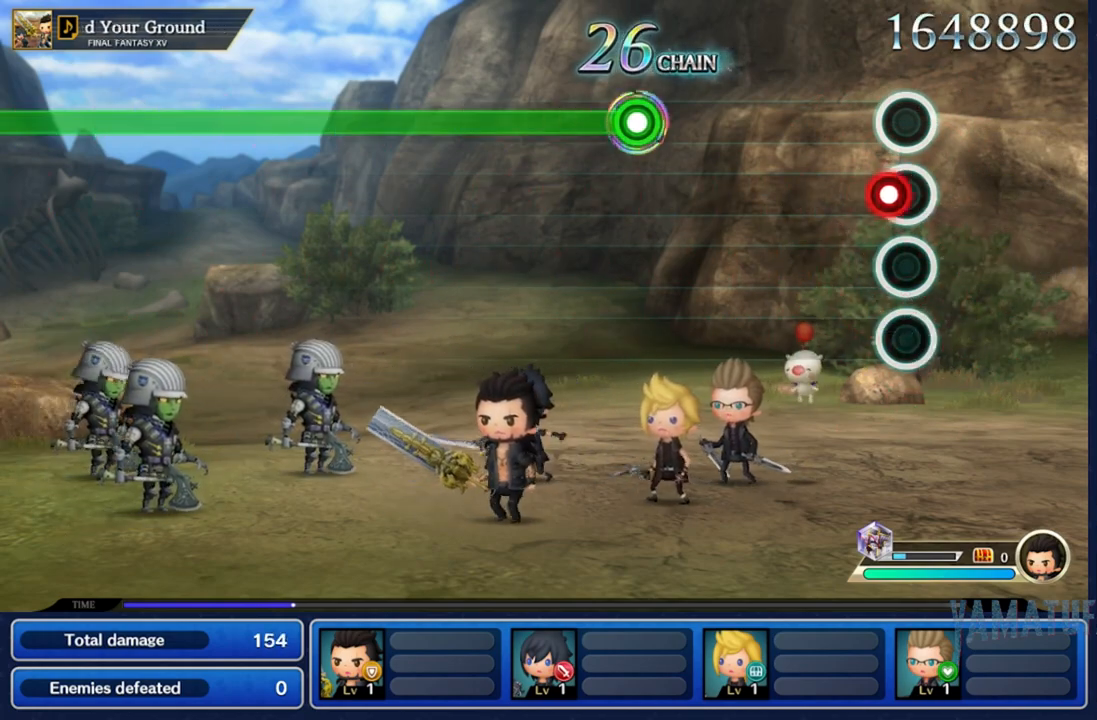
{"buttons": [], "left_stick": "center", "right_stick": "center", "events": [[50, "R2", "down"], [183, "R2", "up"]]}
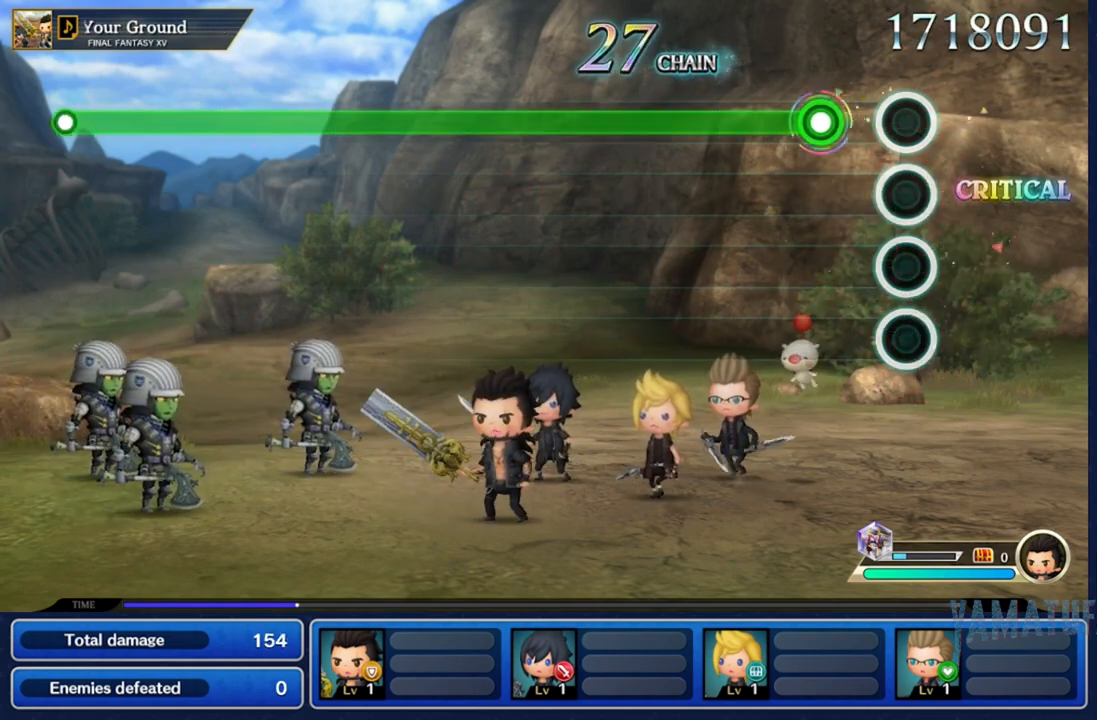
{"buttons": ["R2"], "left_stick": "center", "right_stick": "center", "events": [[217, "R2", "down"]]}
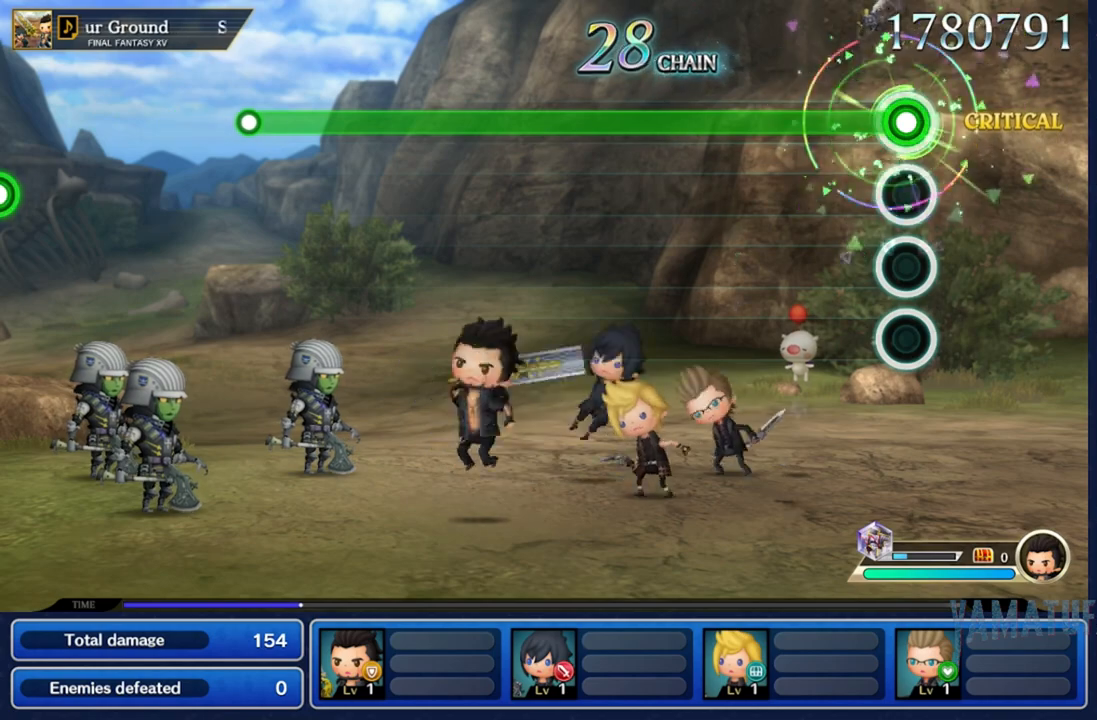
{"buttons": ["R2"], "left_stick": "center", "right_stick": "center", "events": []}
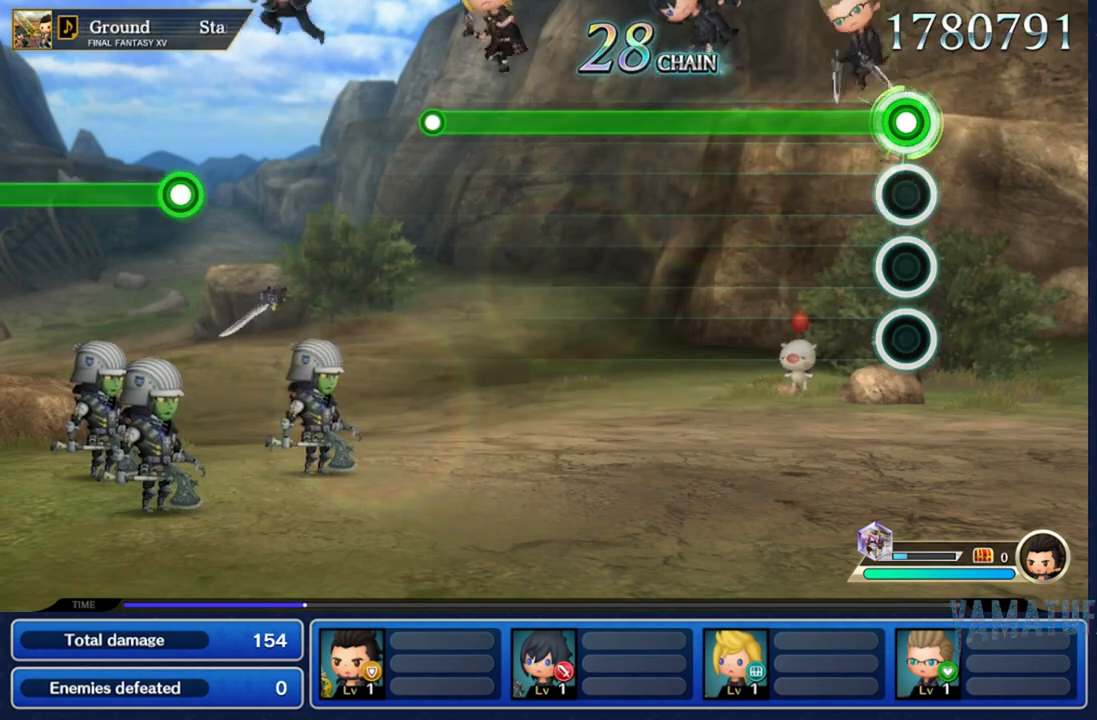
{"buttons": ["R2"], "left_stick": "center", "right_stick": "center", "events": []}
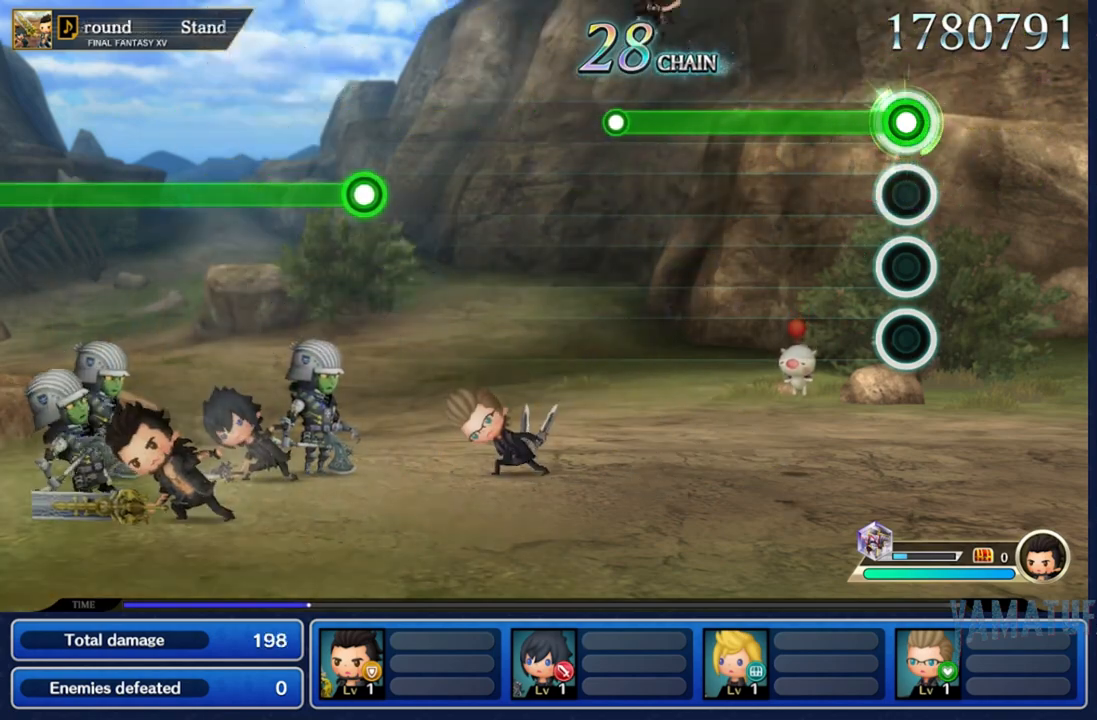
{"buttons": ["R2"], "left_stick": "center", "right_stick": "center", "events": []}
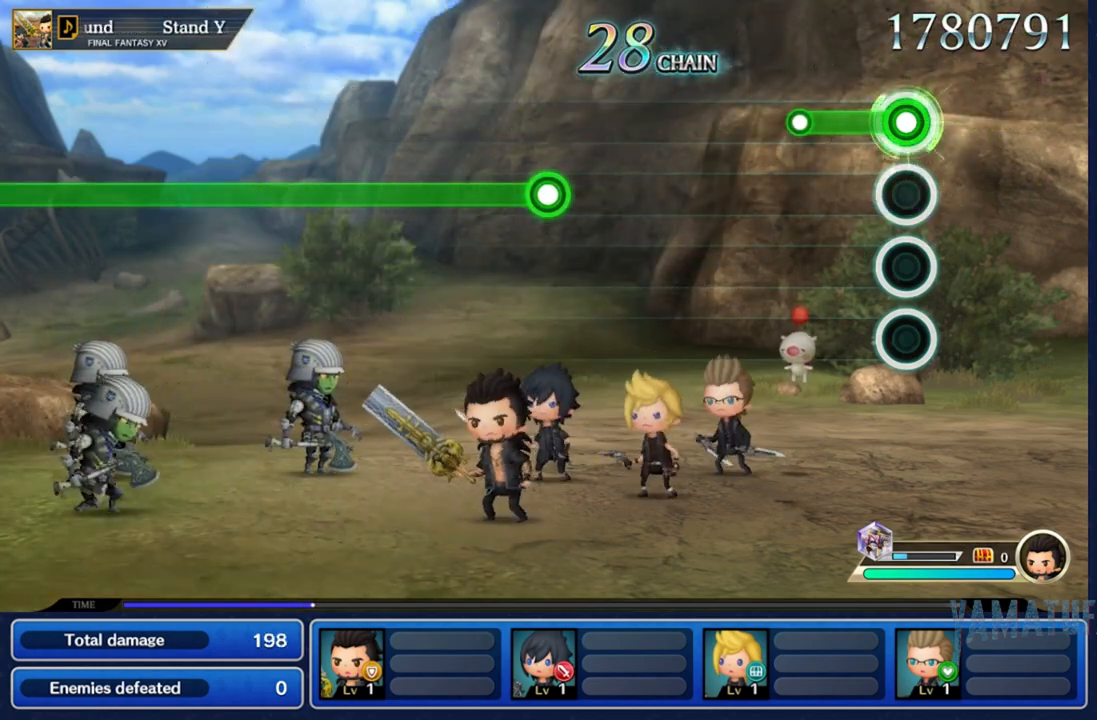
{"buttons": [], "left_stick": "center", "right_stick": "center", "events": [[333, "R2", "up"]]}
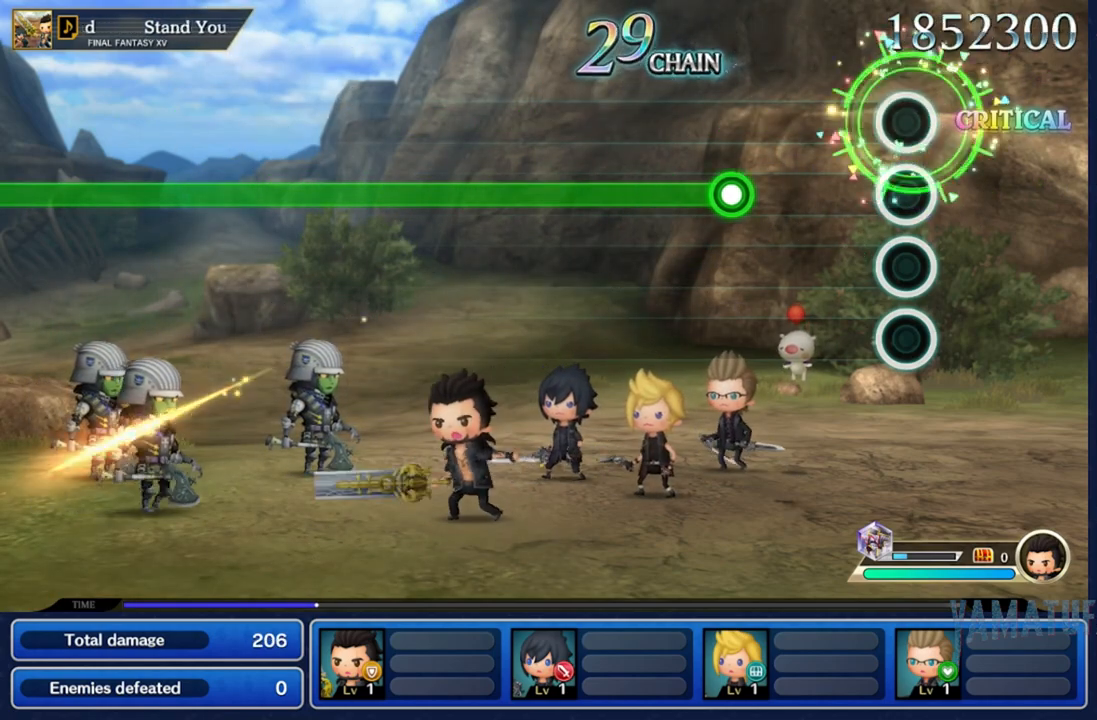
{"buttons": [], "left_stick": "center", "right_stick": "center", "events": []}
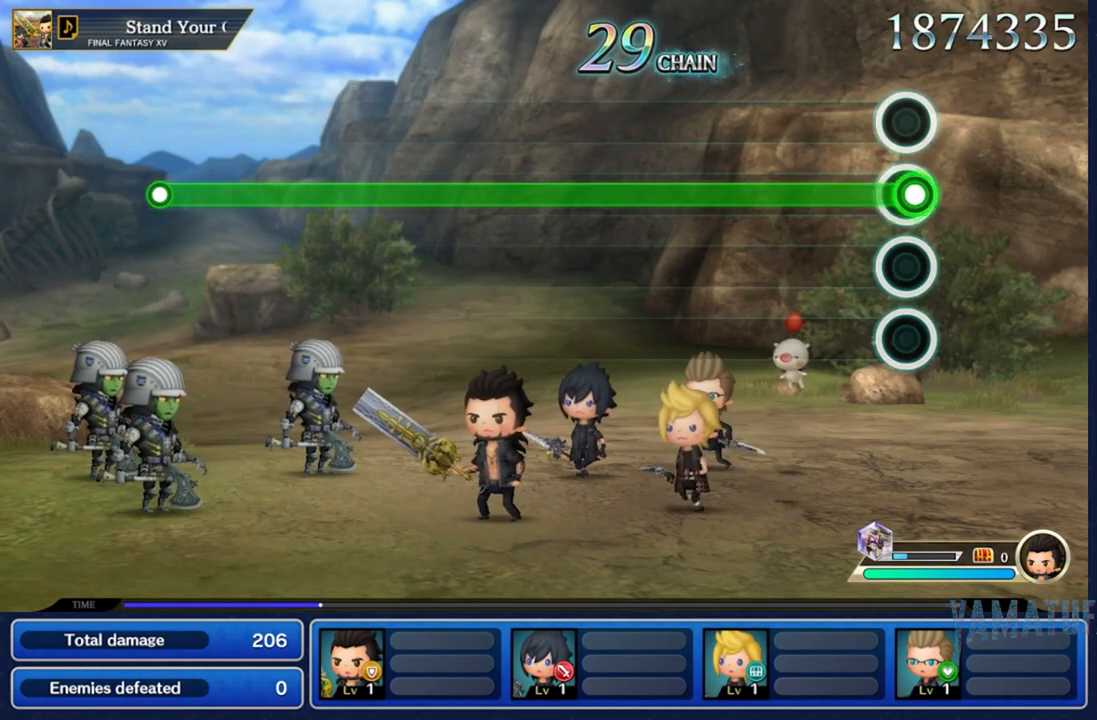
{"buttons": ["R2"], "left_stick": "center", "right_stick": "center", "events": [[33, "R2", "down"]]}
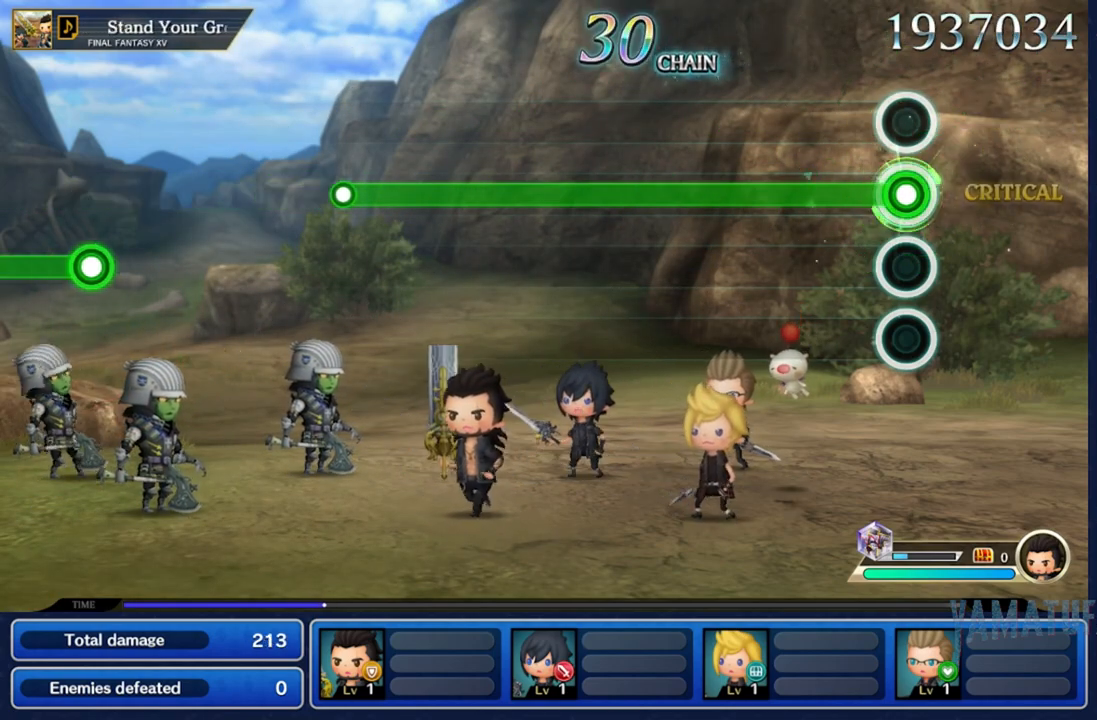
{"buttons": ["R2"], "left_stick": "center", "right_stick": "center", "events": []}
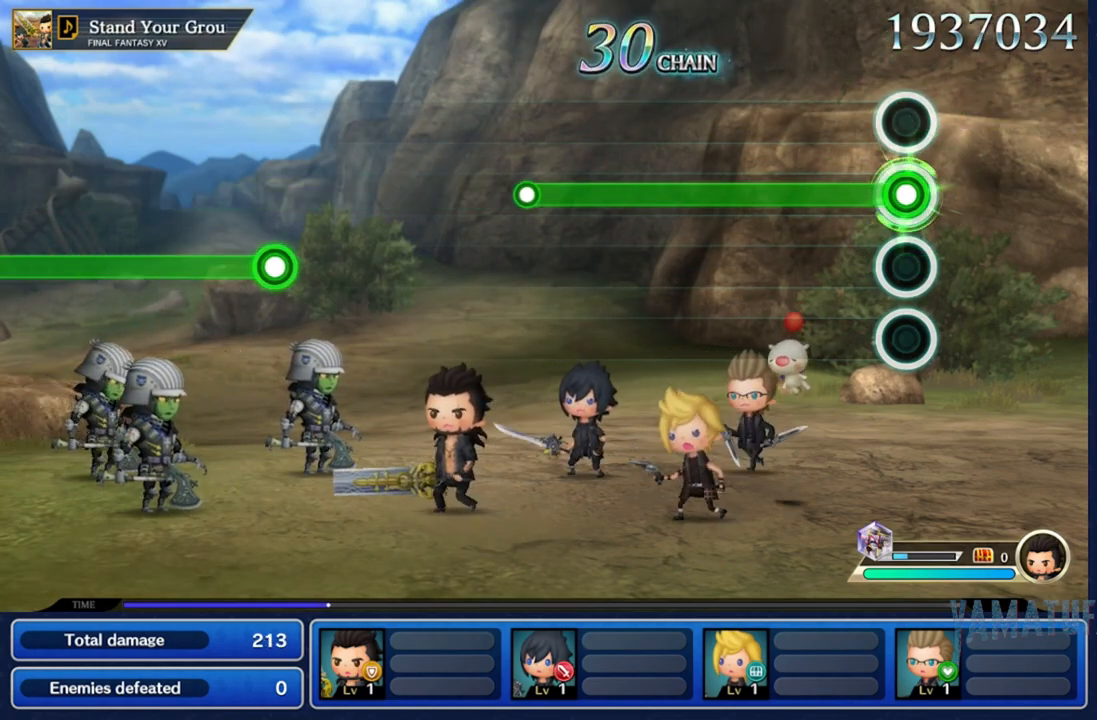
{"buttons": ["R2"], "left_stick": "center", "right_stick": "center", "events": []}
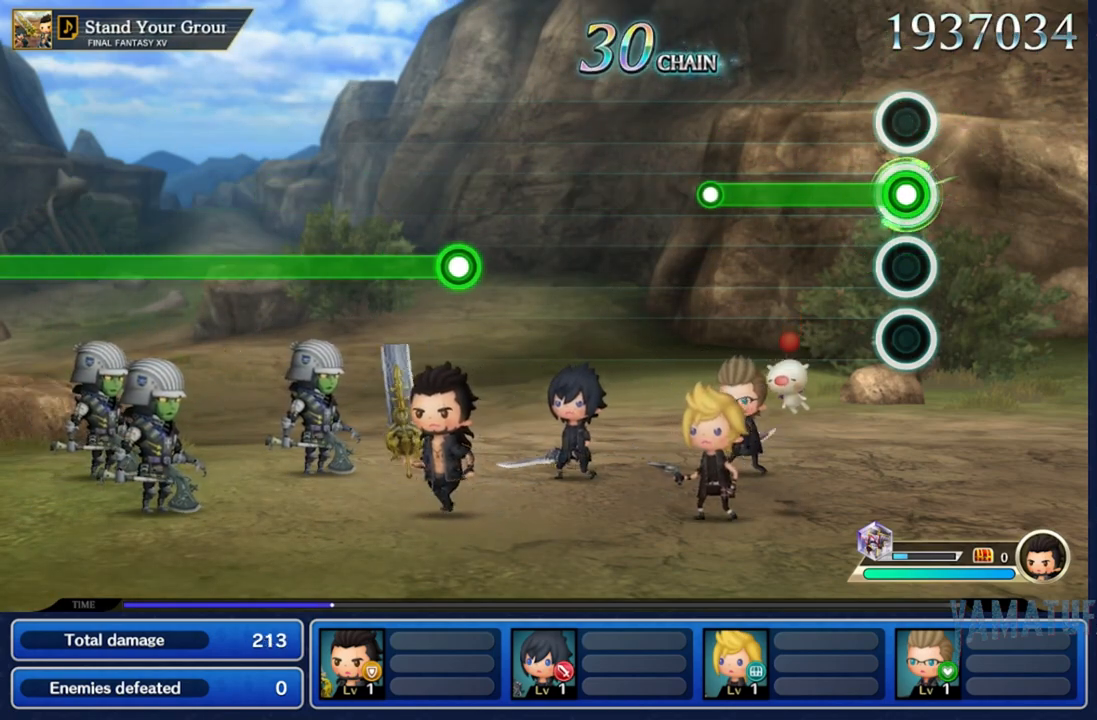
{"buttons": ["R2"], "left_stick": "center", "right_stick": "center", "events": []}
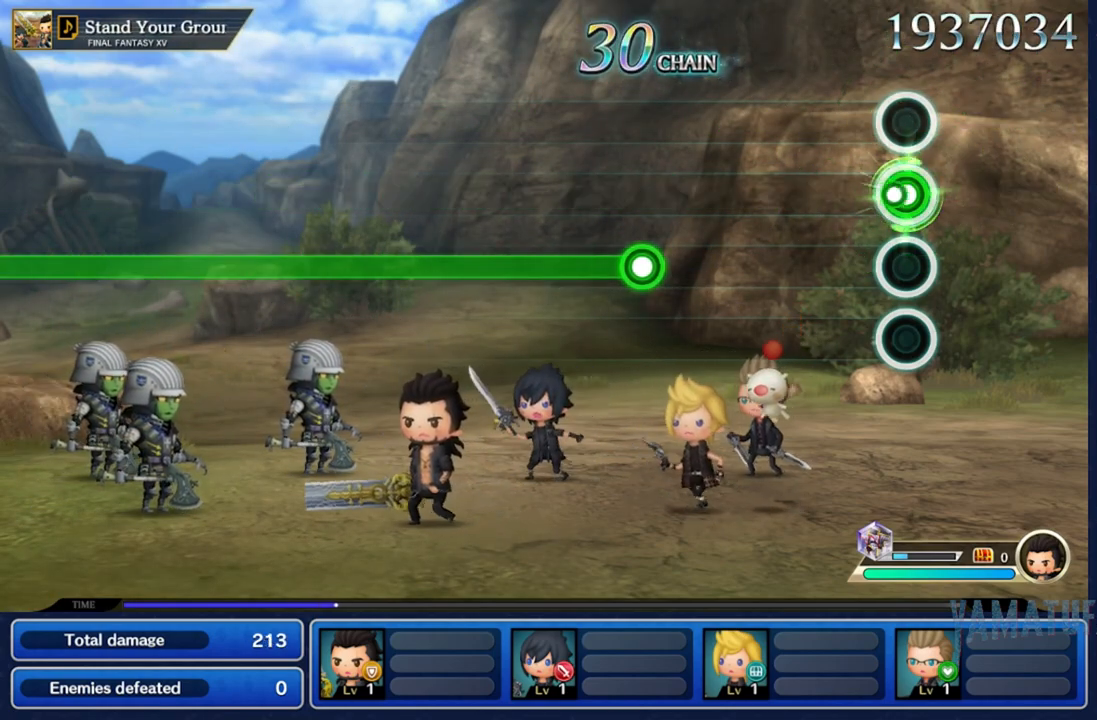
{"buttons": [], "left_stick": "center", "right_stick": "center", "events": [[67, "R2", "up"]]}
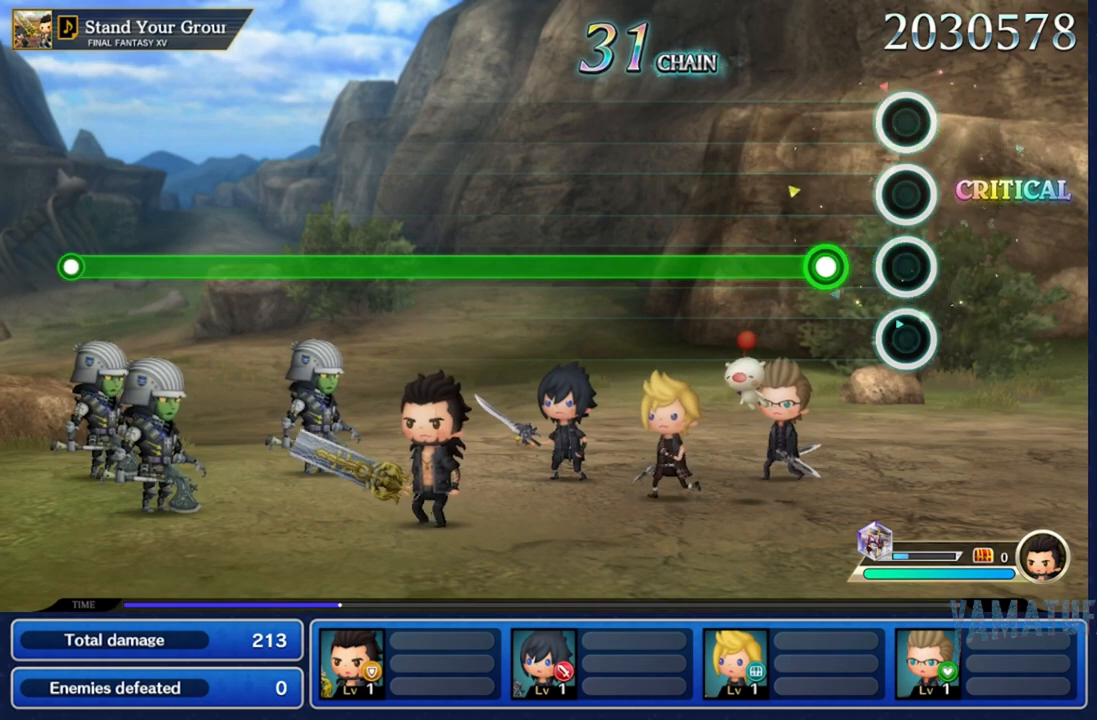
{"buttons": ["R2"], "left_stick": "center", "right_stick": "center", "events": [[167, "R2", "down"]]}
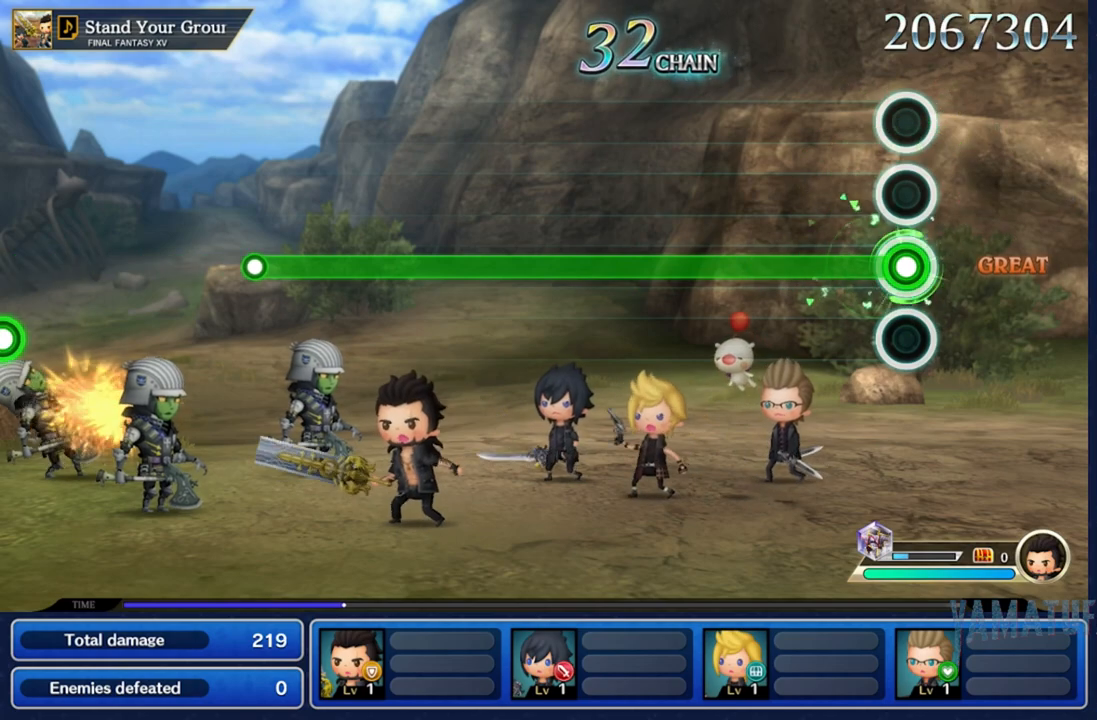
{"buttons": ["R2"], "left_stick": "center", "right_stick": "center", "events": []}
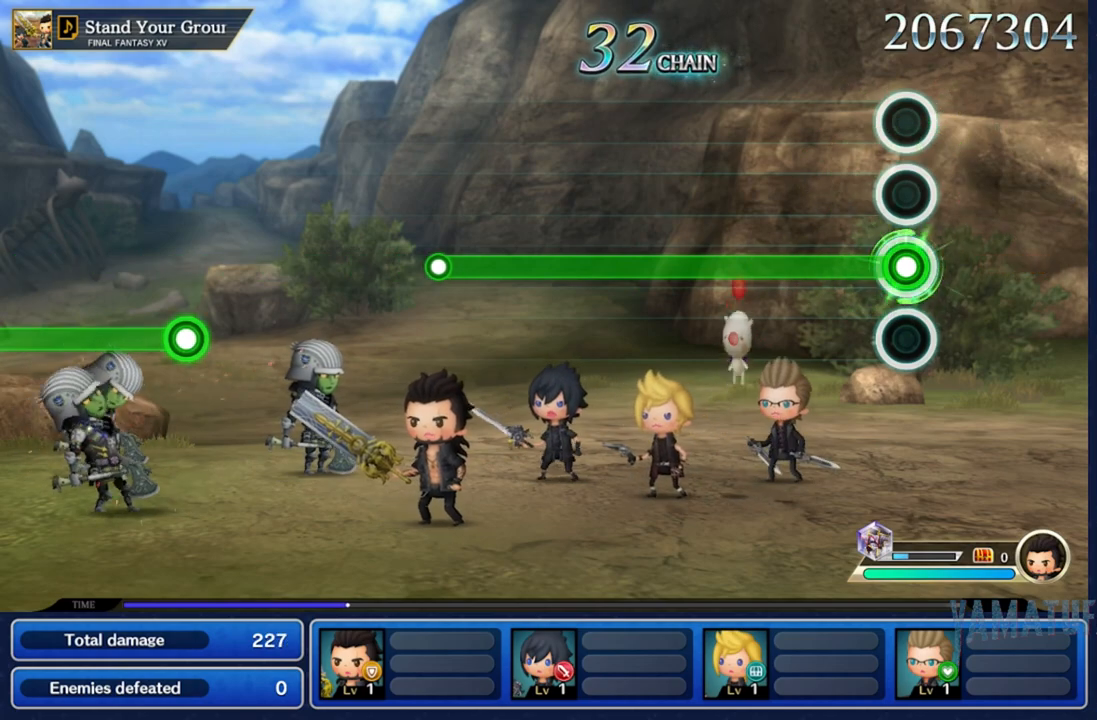
{"buttons": ["R2"], "left_stick": "center", "right_stick": "center", "events": []}
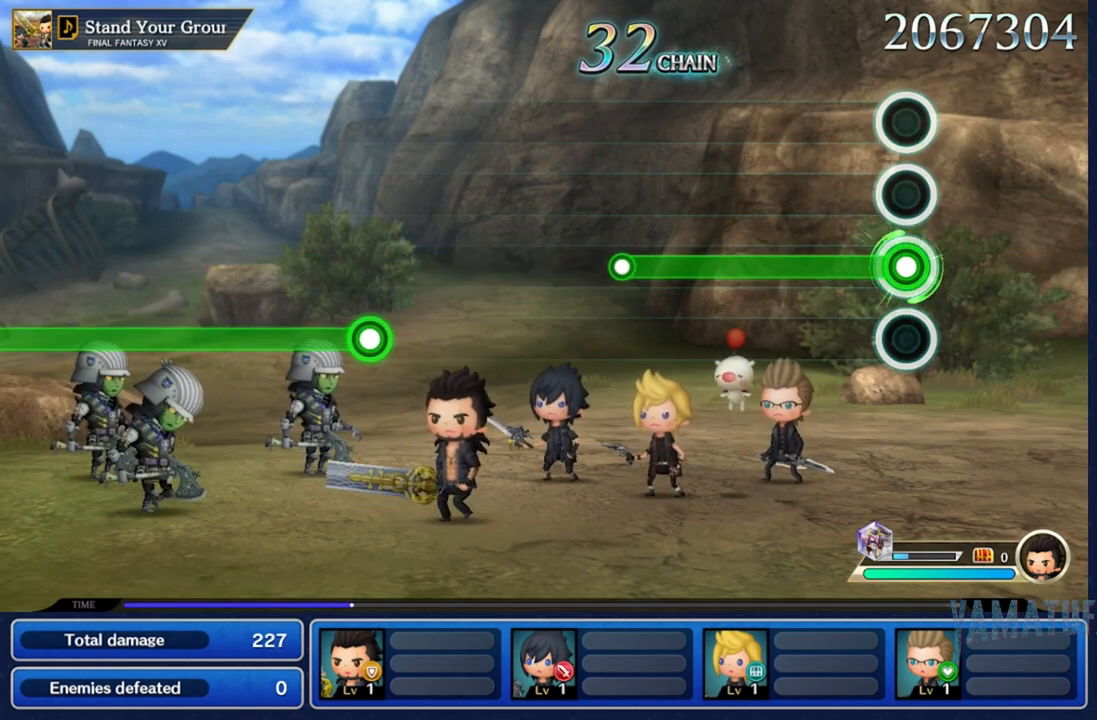
{"buttons": ["R2"], "left_stick": "center", "right_stick": "center", "events": []}
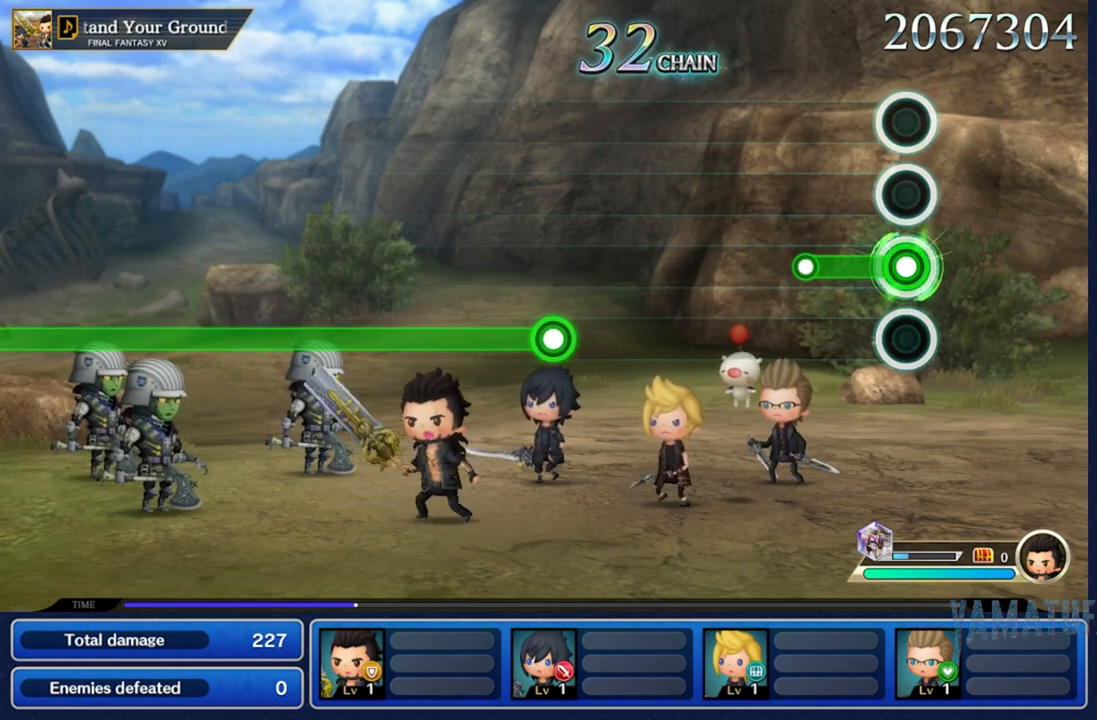
{"buttons": [], "left_stick": "center", "right_stick": "center", "events": [[317, "R2", "up"]]}
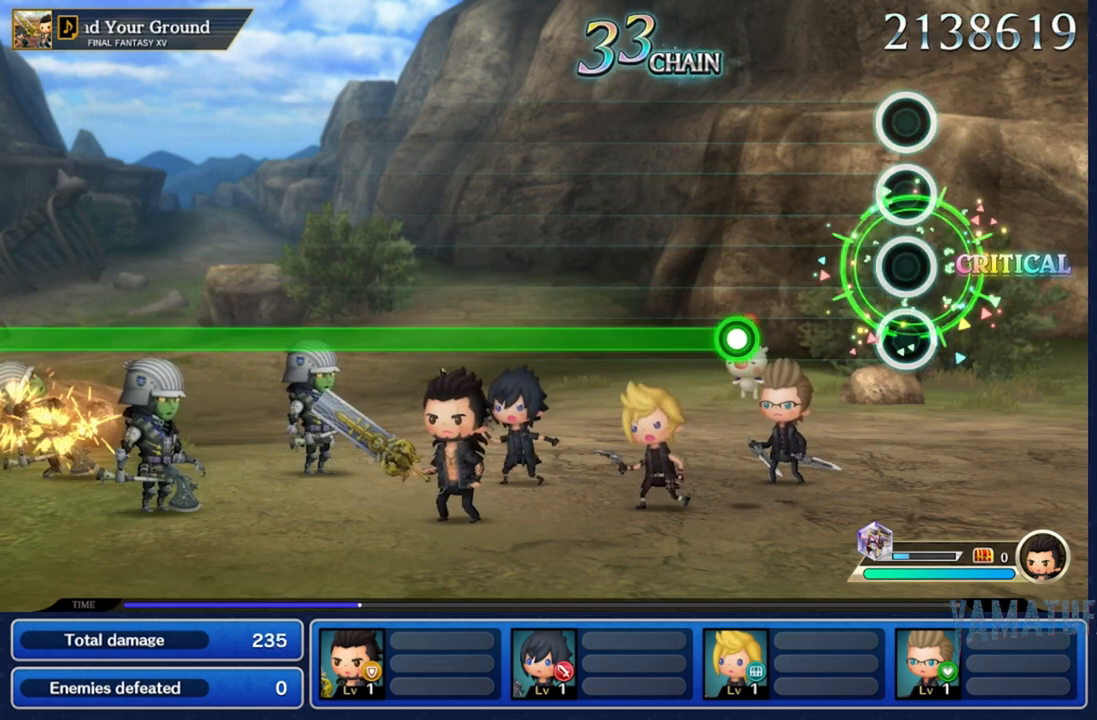
{"buttons": ["R2"], "left_stick": "center", "right_stick": "center", "events": [[483, "R2", "down"]]}